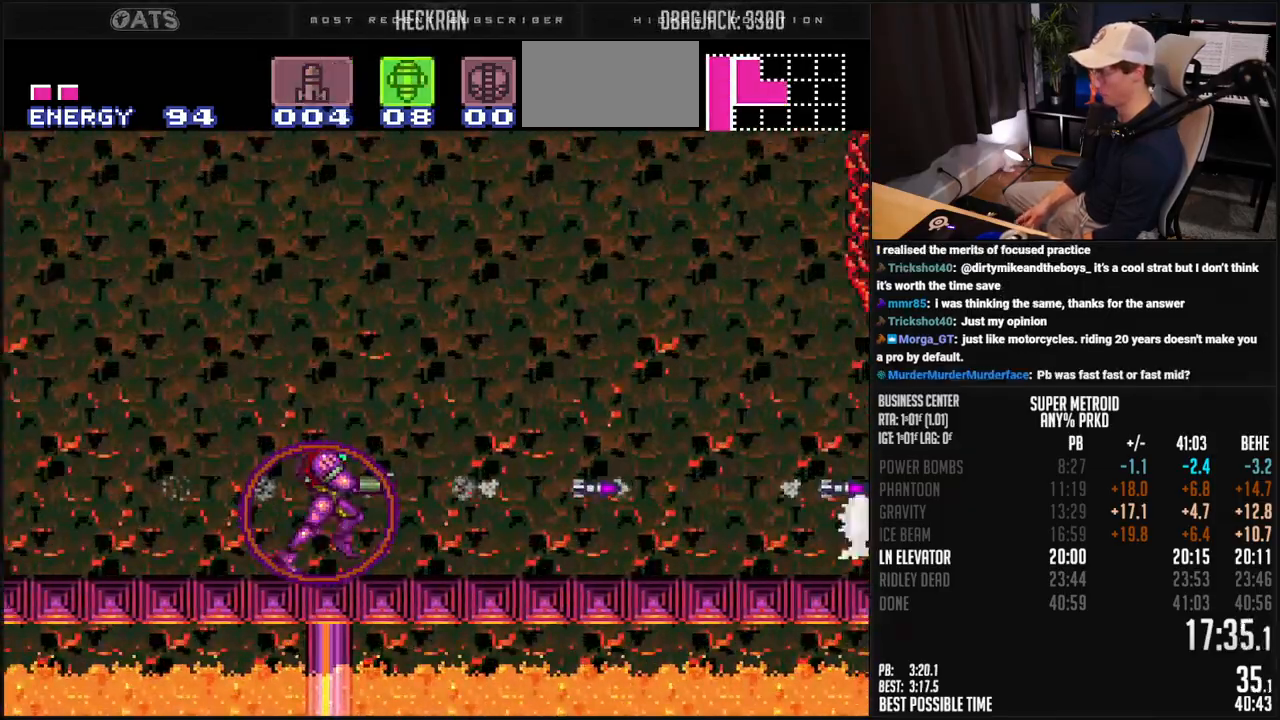
Gameplay with a controller (Nintendo layout); each line is a JSON object with the inputs held at the frame after it. "events" lists button and stick changes between this image and that frame as [ms after this image, input, new state], when the widget could be followed in between. Not read: L3 R3.
{"buttons": ["B", "DPAD_RIGHT"], "events": [[351, "L1", "down"], [401, "L1", "up"]]}
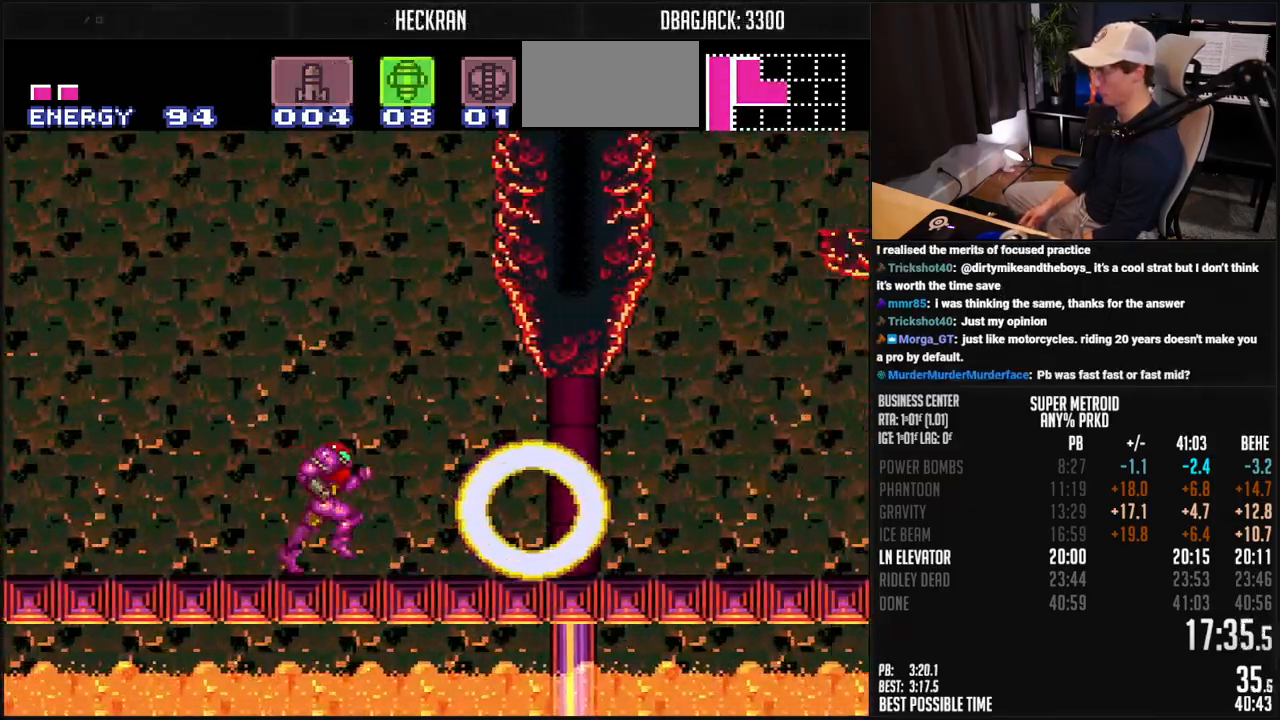
{"buttons": ["A", "B", "DPAD_RIGHT"], "events": [[101, "L1", "down"], [151, "L1", "up"], [234, "A", "down"]]}
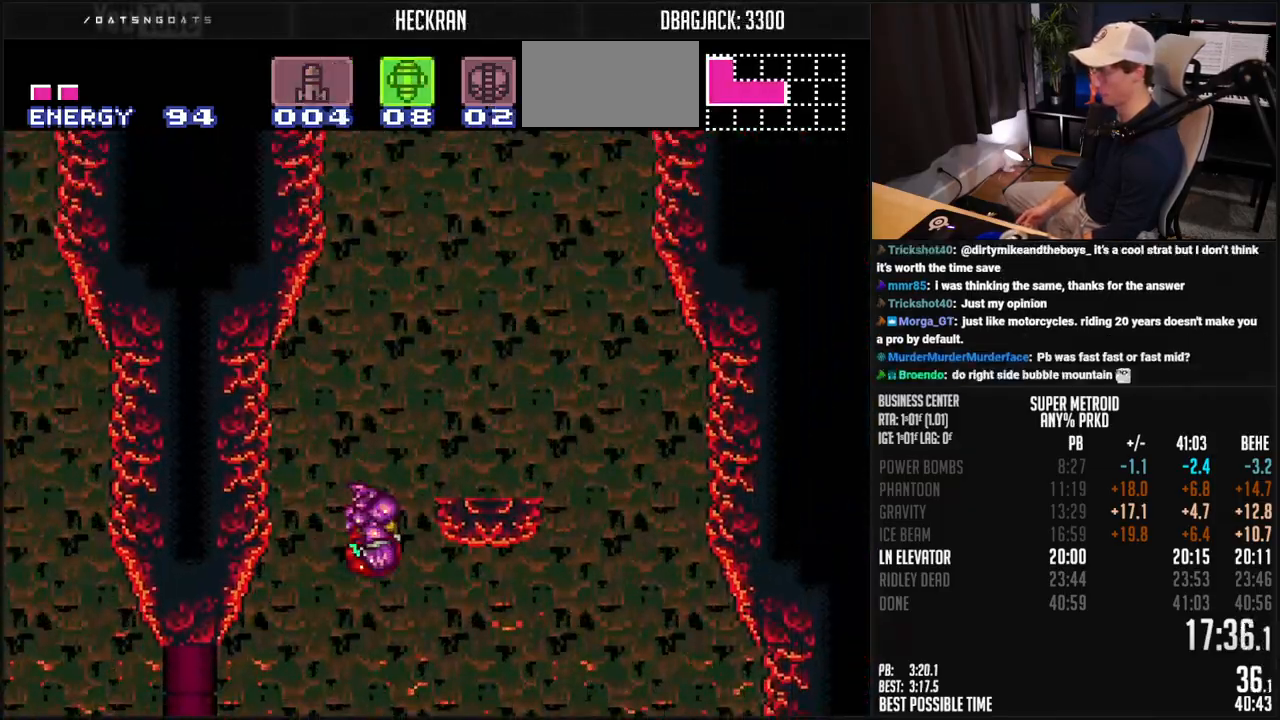
{"buttons": ["A", "B", "DPAD_RIGHT"], "events": [[100, "A", "up"], [100, "B", "up"], [100, "L1", "down"], [150, "DPAD_RIGHT", "up"], [167, "B", "down"], [183, "A", "down"], [183, "L1", "up"], [417, "DPAD_RIGHT", "down"]]}
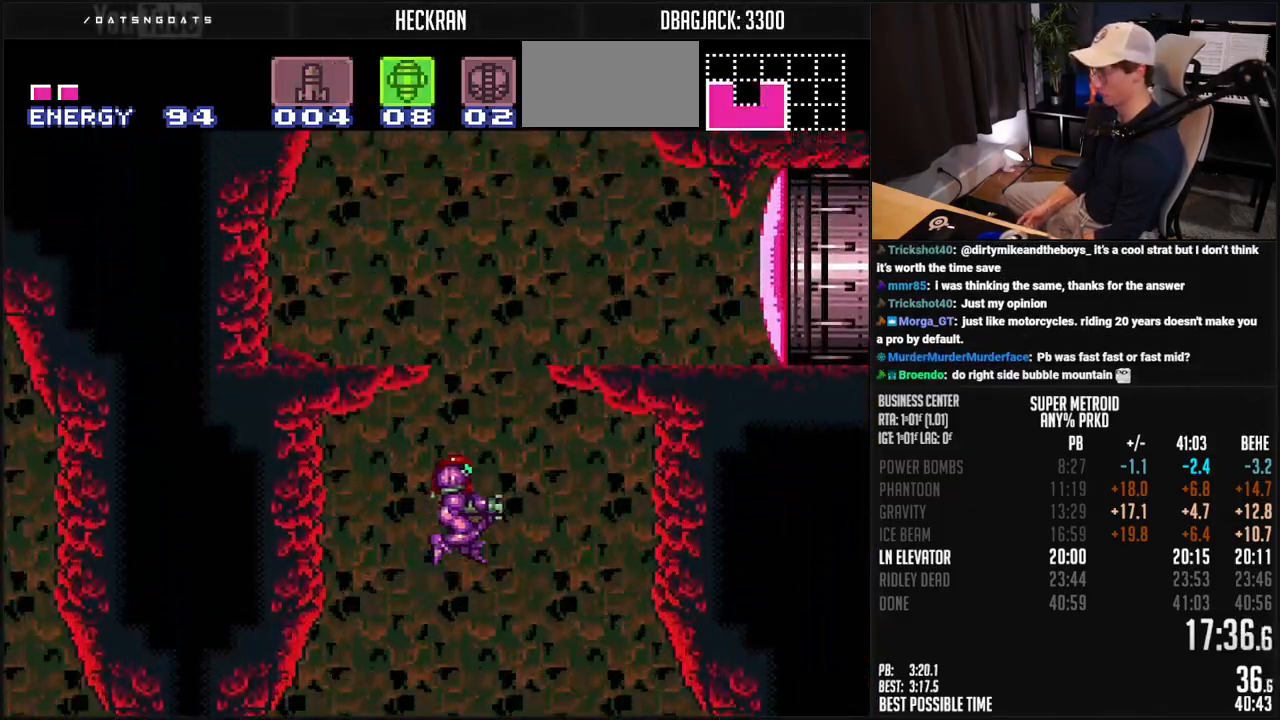
{"buttons": ["B", "Y", "DPAD_RIGHT"], "events": [[317, "X", "down"], [350, "DPAD_DOWN", "down"], [367, "DPAD_RIGHT", "up"], [400, "X", "up"], [417, "A", "up"], [417, "B", "up"], [434, "DPAD_RIGHT", "down"], [451, "DPAD_DOWN", "up"], [484, "B", "down"], [484, "Y", "down"]]}
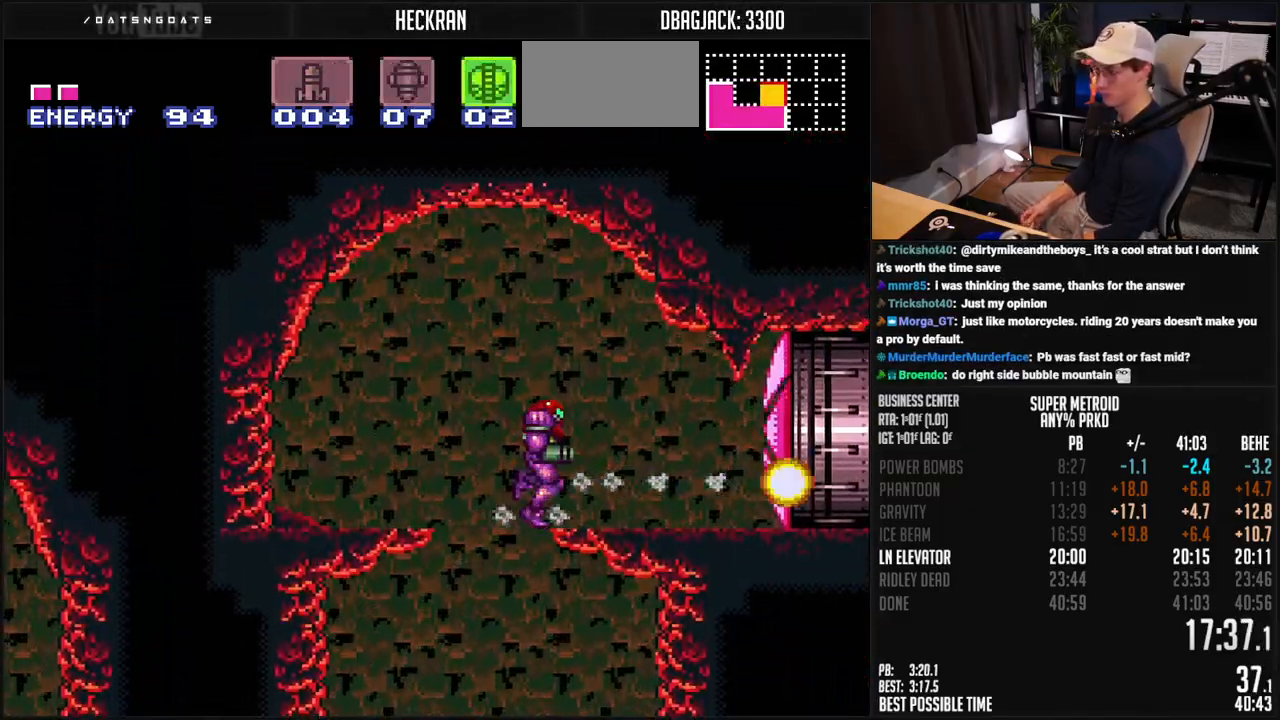
{"buttons": ["B", "DPAD_RIGHT"], "events": [[66, "Y", "up"], [117, "Y", "down"], [167, "Y", "up"]]}
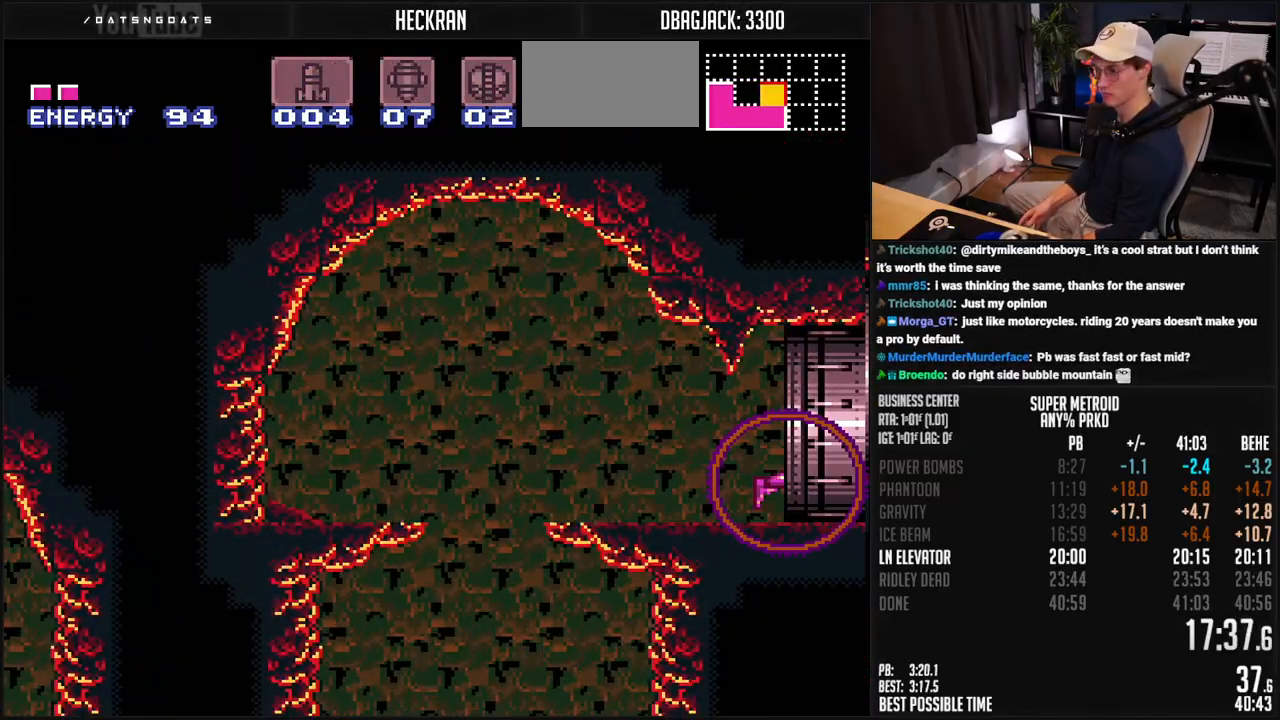
{"buttons": ["B"], "events": [[367, "DPAD_RIGHT", "up"]]}
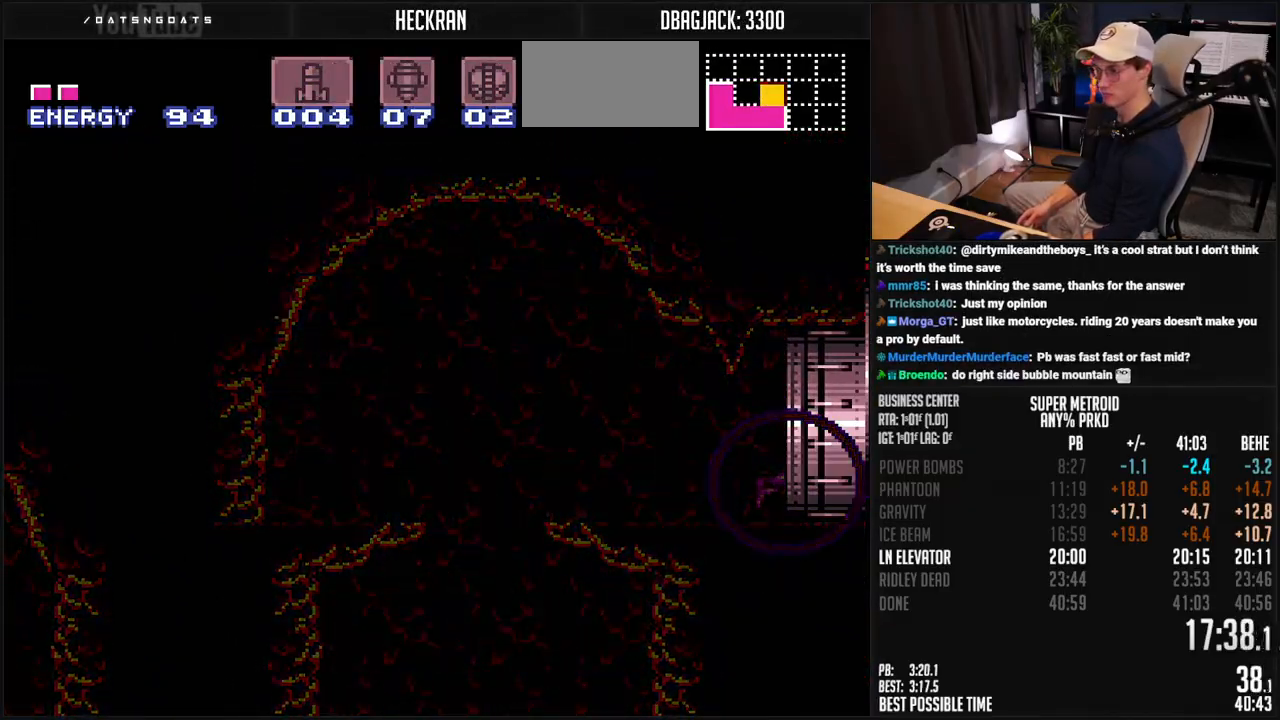
{"buttons": ["B"], "events": [[467, "B", "up"], [501, "B", "down"]]}
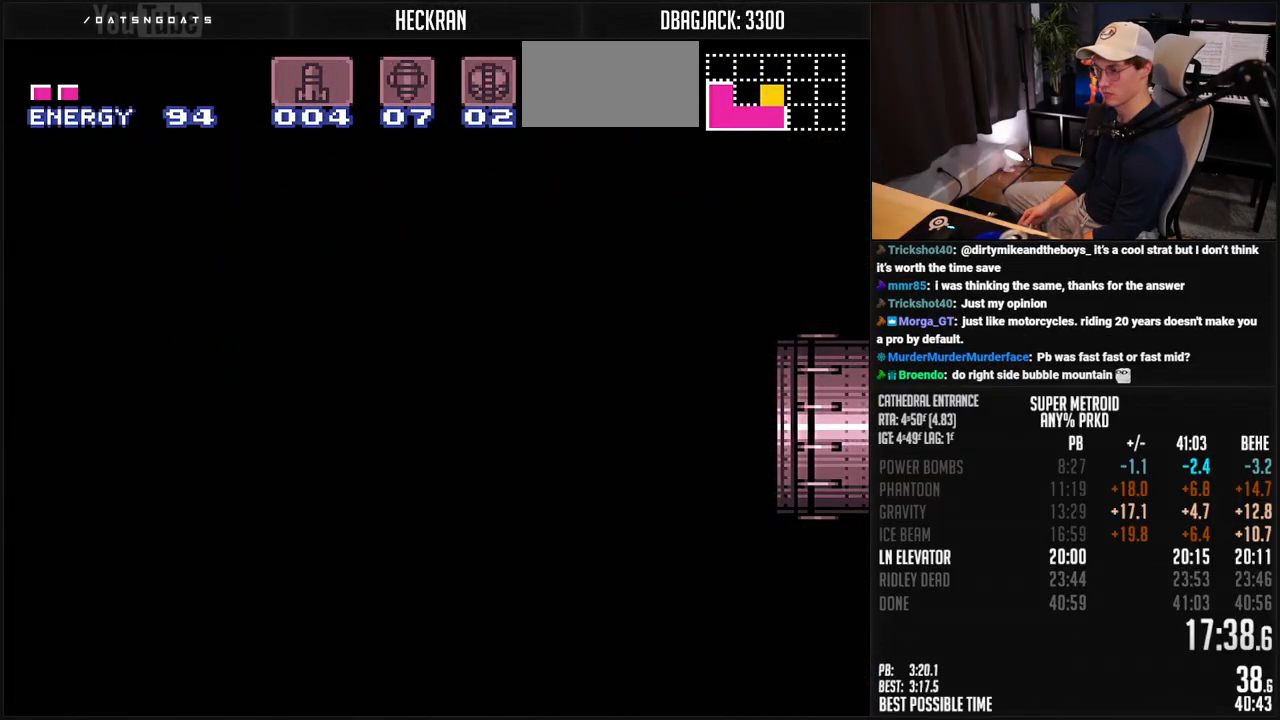
{"buttons": ["B", "DPAD_RIGHT"], "events": [[401, "DPAD_RIGHT", "down"]]}
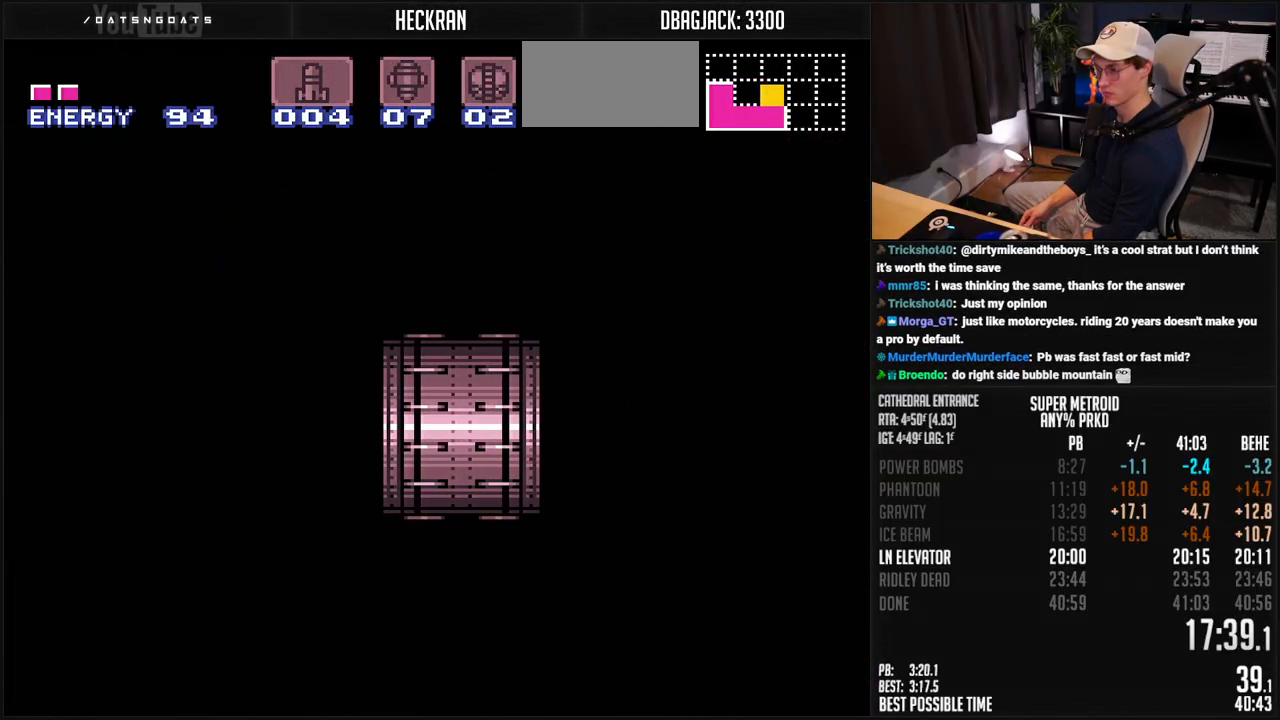
{"buttons": ["B", "DPAD_RIGHT"], "events": [[17, "DPAD_RIGHT", "up"], [134, "DPAD_RIGHT", "down"], [250, "DPAD_RIGHT", "up"], [334, "DPAD_RIGHT", "down"]]}
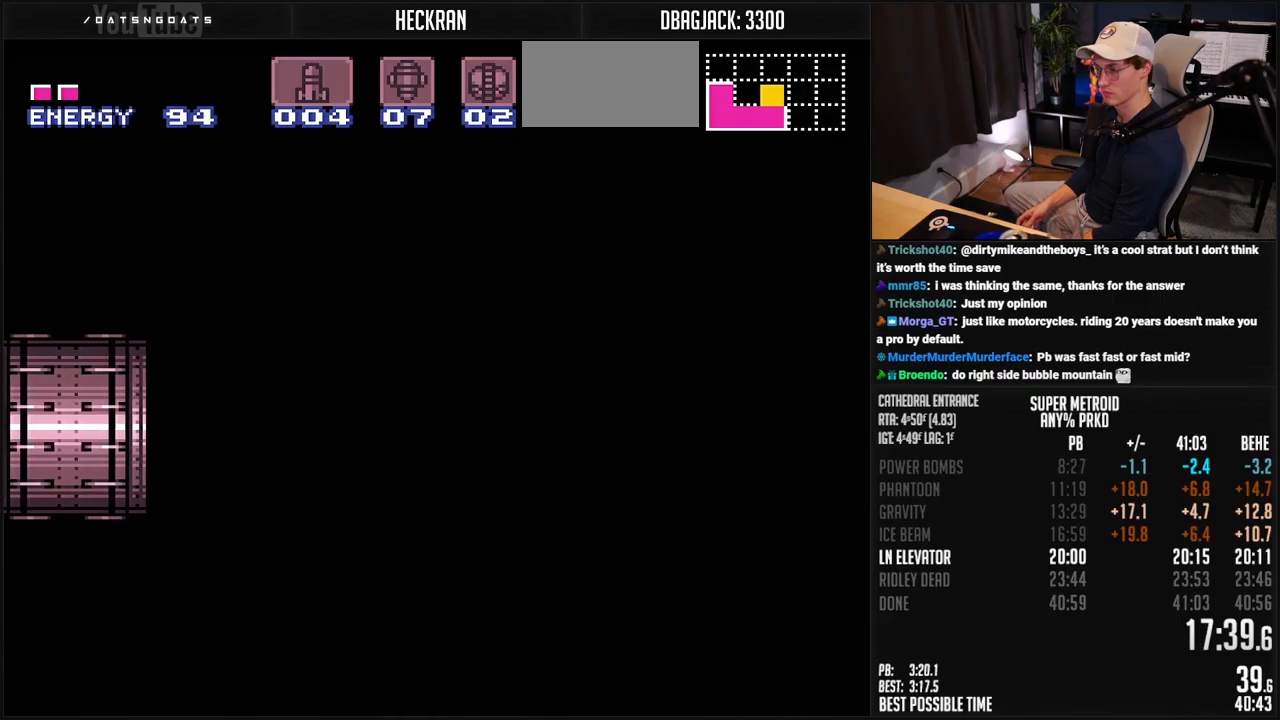
{"buttons": ["B", "R1", "DPAD_RIGHT"], "events": [[268, "R1", "down"], [351, "R1", "up"], [468, "R1", "down"]]}
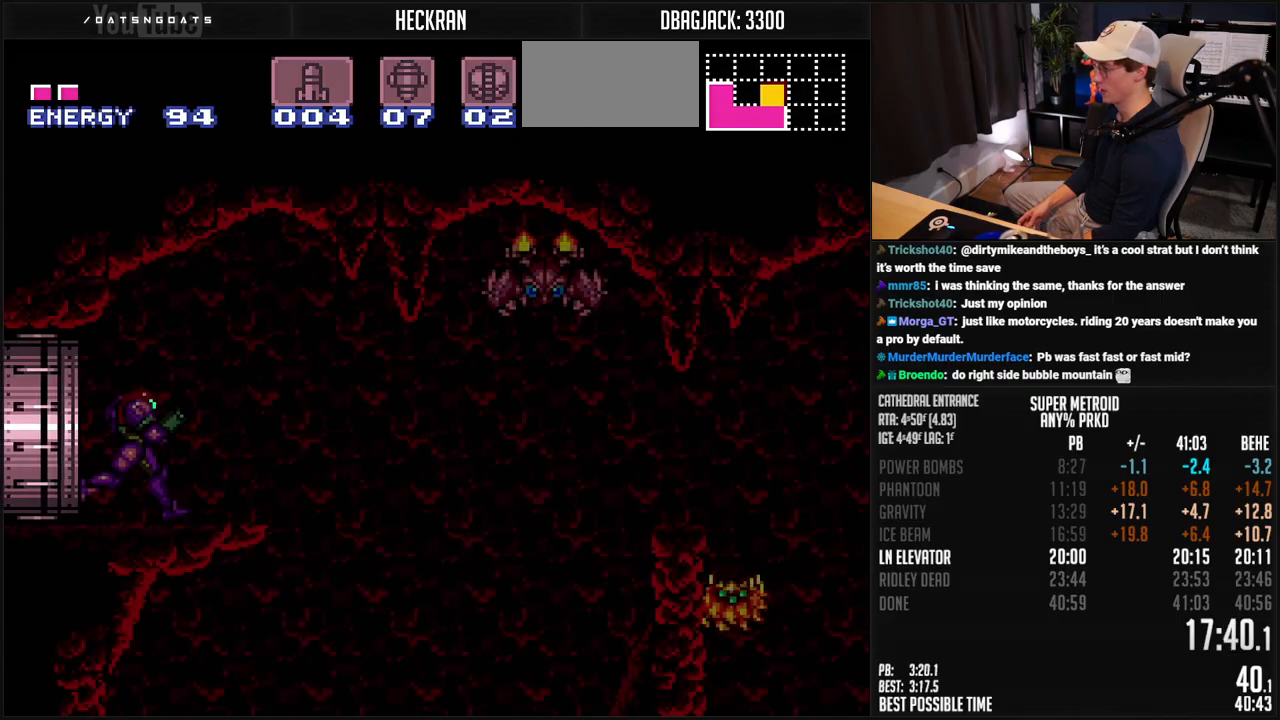
{"buttons": ["A", "B", "DPAD_RIGHT"], "events": [[17, "R1", "up"], [418, "A", "down"]]}
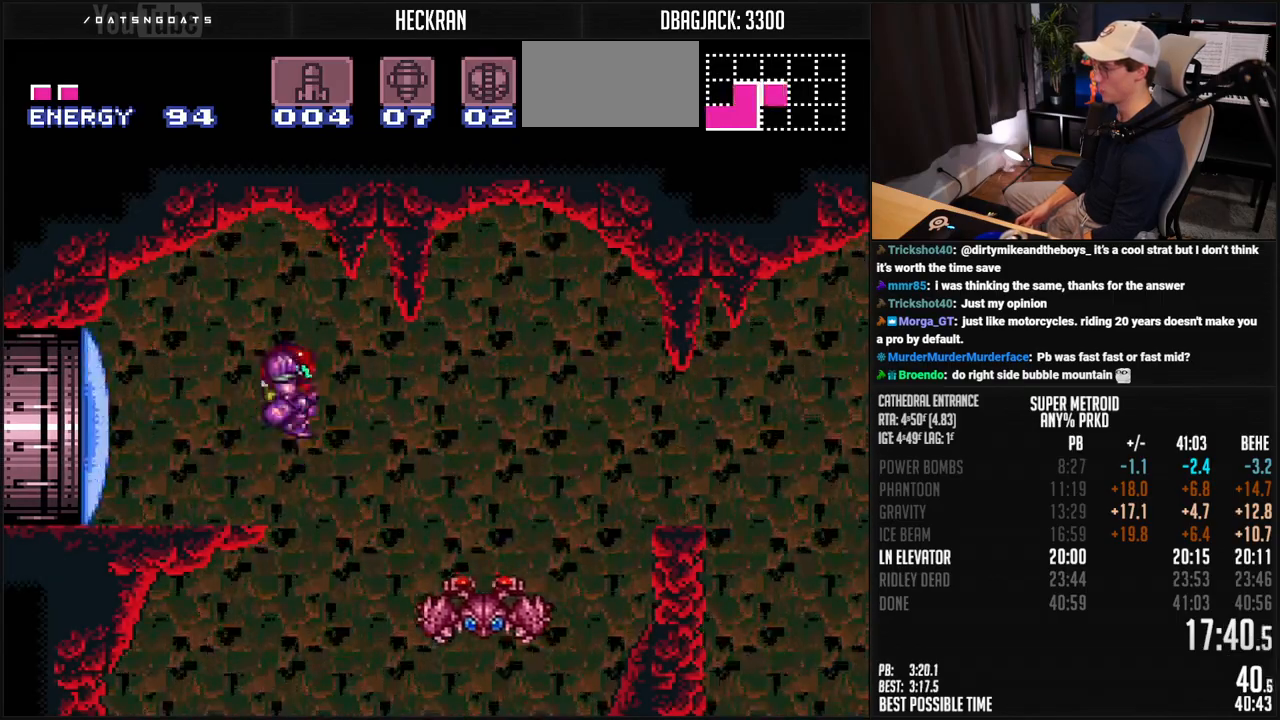
{"buttons": ["A", "B", "DPAD_DOWN"], "events": [[67, "A", "up"], [84, "B", "up"], [218, "B", "down"], [234, "A", "down"], [351, "DPAD_DOWN", "down"], [351, "DPAD_RIGHT", "up"]]}
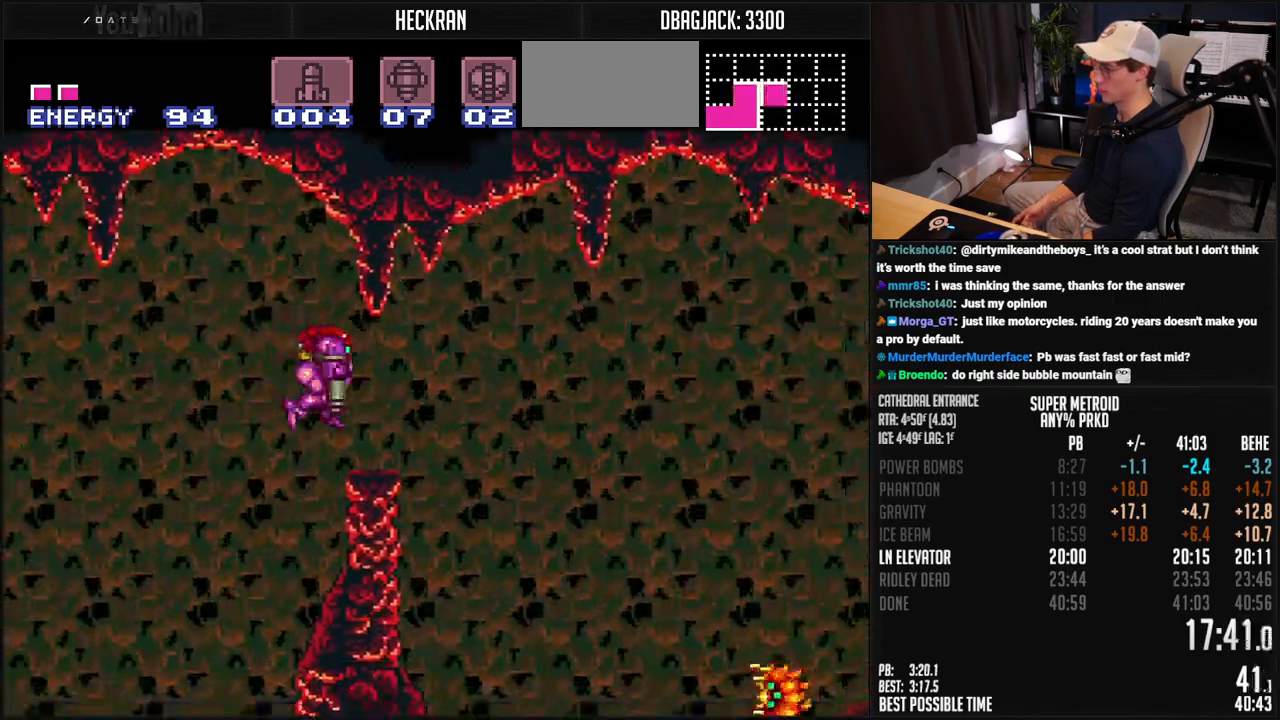
{"buttons": ["B", "DPAD_RIGHT"], "events": [[84, "DPAD_RIGHT", "down"], [101, "A", "up"], [134, "DPAD_DOWN", "up"]]}
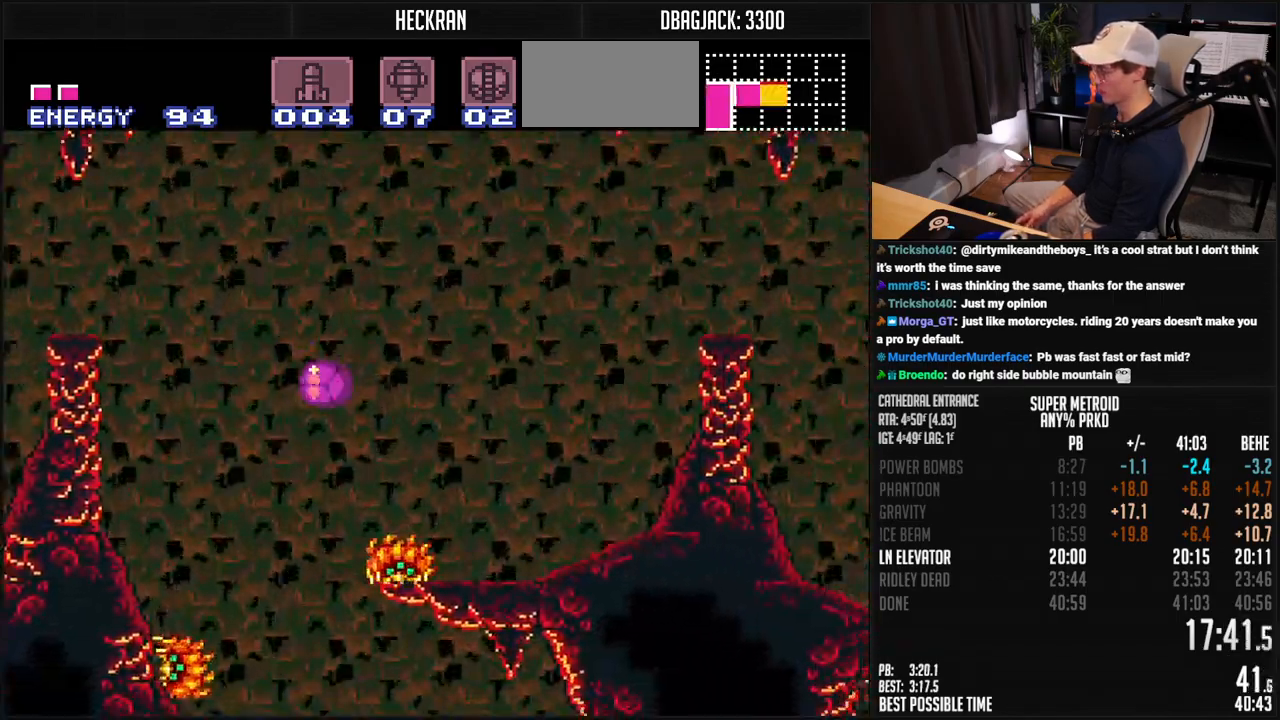
{"buttons": ["A", "B", "DPAD_UP", "DPAD_RIGHT"], "events": [[133, "L1", "down"], [183, "DPAD_UP", "down"], [233, "L1", "up"], [283, "DPAD_UP", "up"], [334, "L1", "down"], [384, "L1", "up"], [434, "A", "down"], [501, "DPAD_UP", "down"]]}